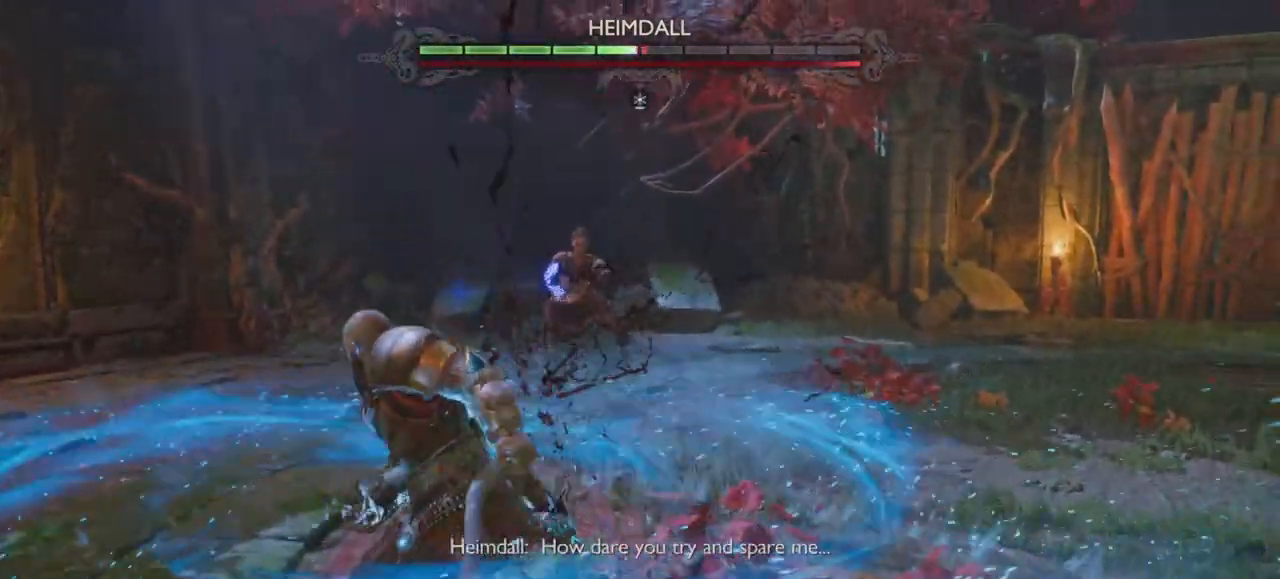
Gameplay with a controller (PlayStation layout); each line is a JSON object with the inputs held at the frame after it. "events" lists button and stick changes between this image and that frame as [ms after this image, input, new state], when the widget could be followed in between. Not read: HOME L3 R3 SELECT TOUCHPAD.
{"buttons": [], "left_stick": "center", "right_stick": "center", "events": [[50, "right_stick", "right"], [83, "R1", "up"], [167, "right_stick", "up-left"], [183, "R1", "down"], [284, "right_stick", "center"], [300, "R1", "up"]]}
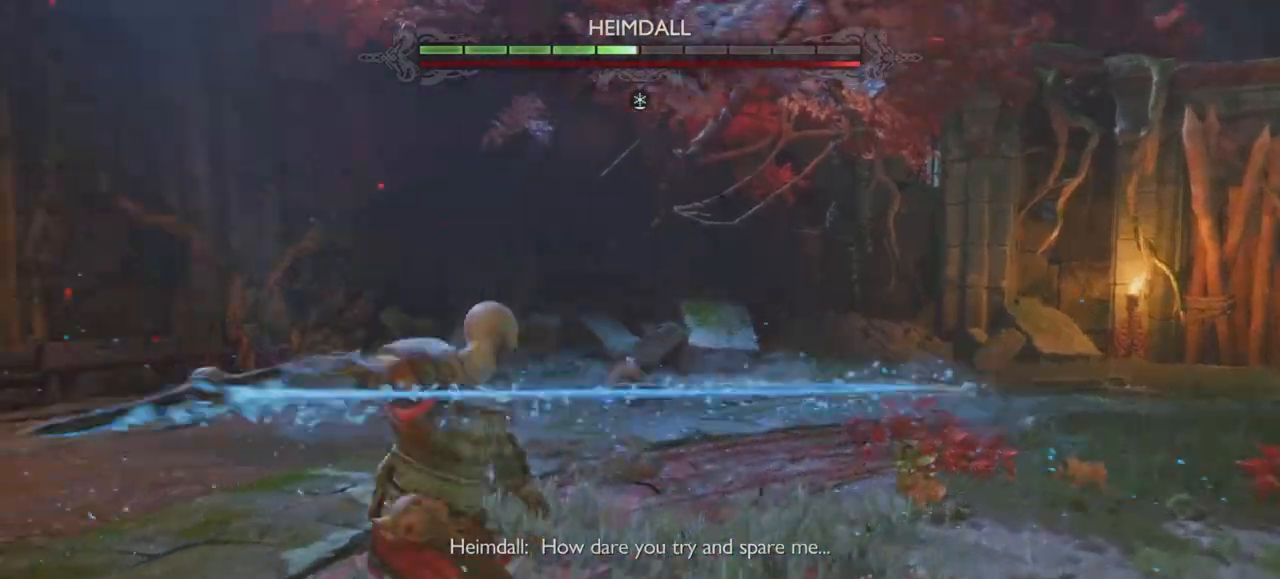
{"buttons": [], "left_stick": "down", "right_stick": "center", "events": [[101, "left_stick", "down"], [234, "CROSS", "down"], [301, "CROSS", "up"], [401, "CROSS", "down"], [501, "CROSS", "up"]]}
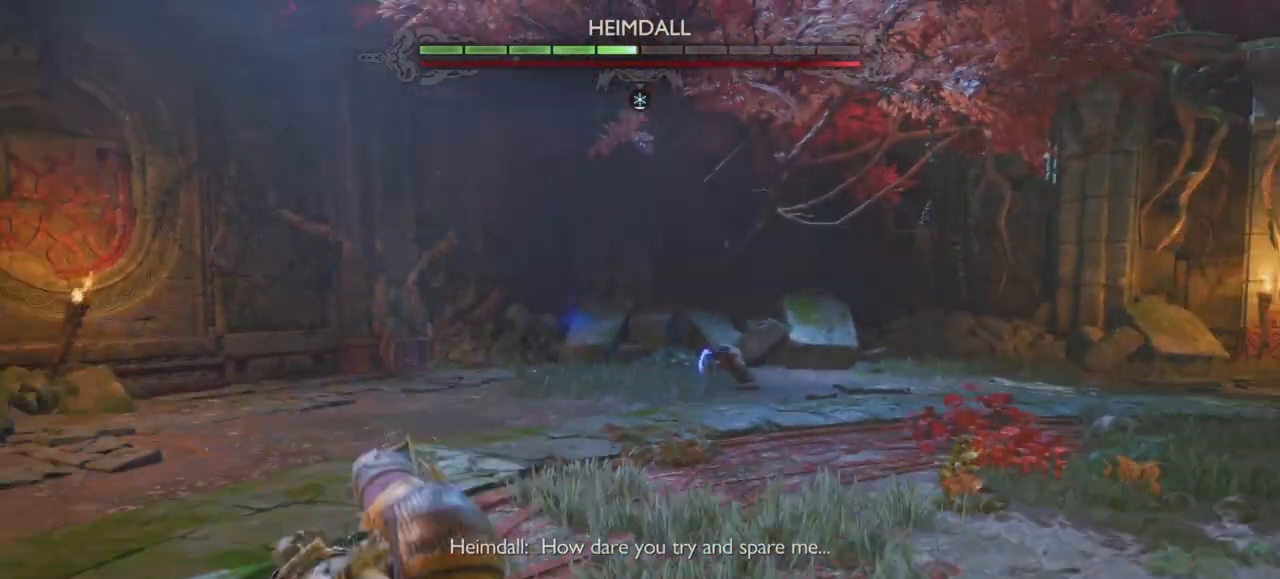
{"buttons": [], "left_stick": "center", "right_stick": "up-right", "events": [[100, "L2", "down"], [150, "L2", "up"], [350, "right_stick", "up-left"], [384, "left_stick", "center"], [434, "right_stick", "up-right"]]}
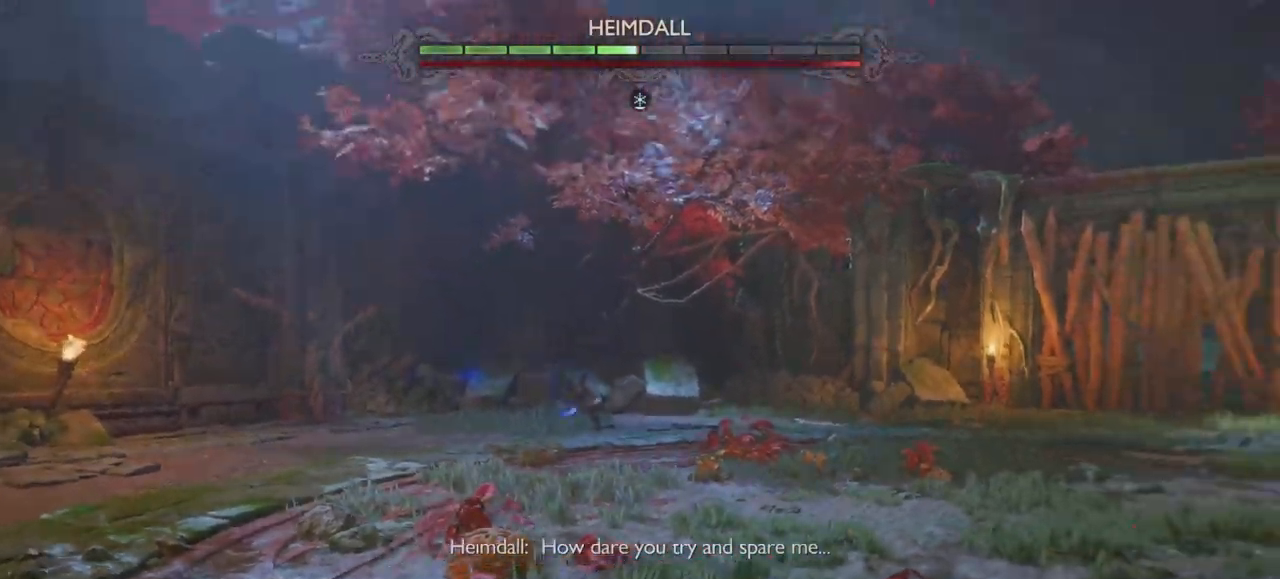
{"buttons": ["L2", "R1"], "left_stick": "down", "right_stick": "up-left", "events": [[34, "right_stick", "up-left"], [84, "DPAD_DOWN", "down"], [134, "right_stick", "center"], [201, "DPAD_DOWN", "up"], [401, "L2", "down"], [451, "left_stick", "down"], [468, "R1", "down"], [484, "right_stick", "up-left"]]}
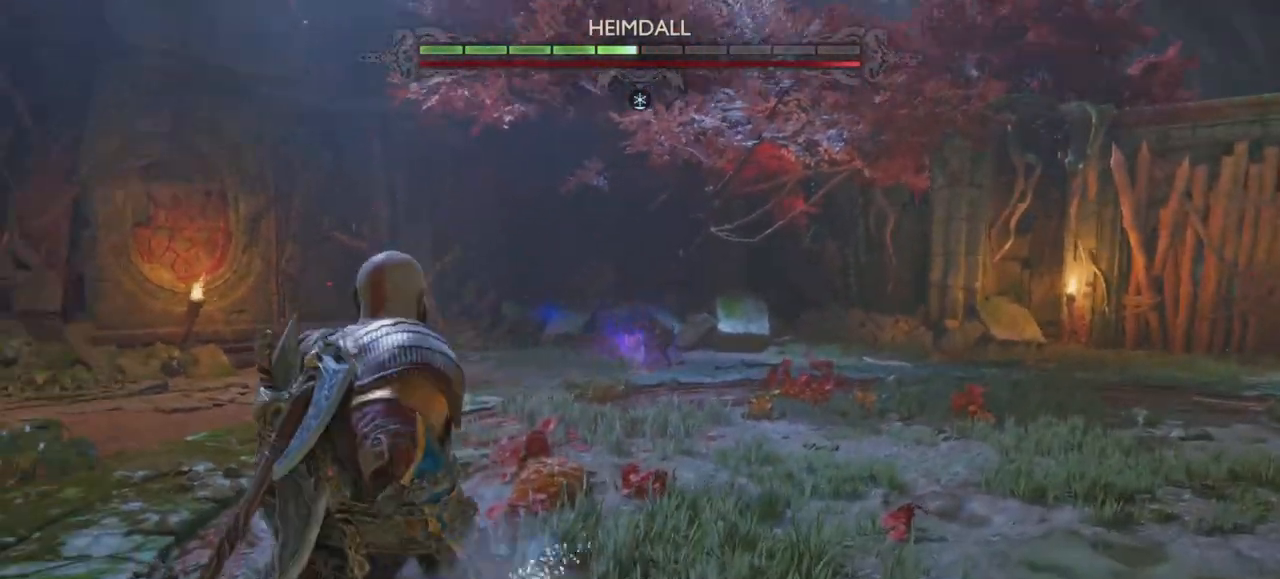
{"buttons": [], "left_stick": "up-right", "right_stick": "center", "events": [[33, "left_stick", "center"], [33, "right_stick", "center"], [83, "R1", "up"], [150, "R1", "down"], [183, "right_stick", "up-left"], [267, "right_stick", "center"], [284, "R1", "up"], [467, "left_stick", "up-right"], [500, "L2", "up"]]}
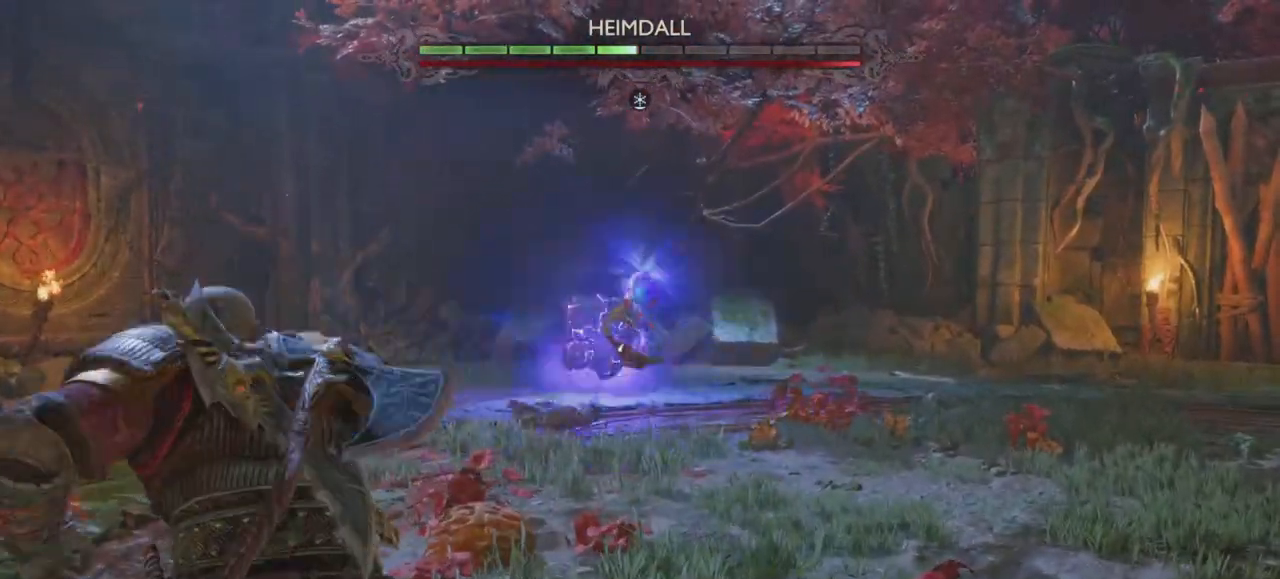
{"buttons": [], "left_stick": "down", "right_stick": "center", "events": [[67, "left_stick", "center"], [84, "L2", "down"], [134, "L2", "up"], [234, "left_stick", "down"], [367, "CROSS", "down"], [468, "CROSS", "up"]]}
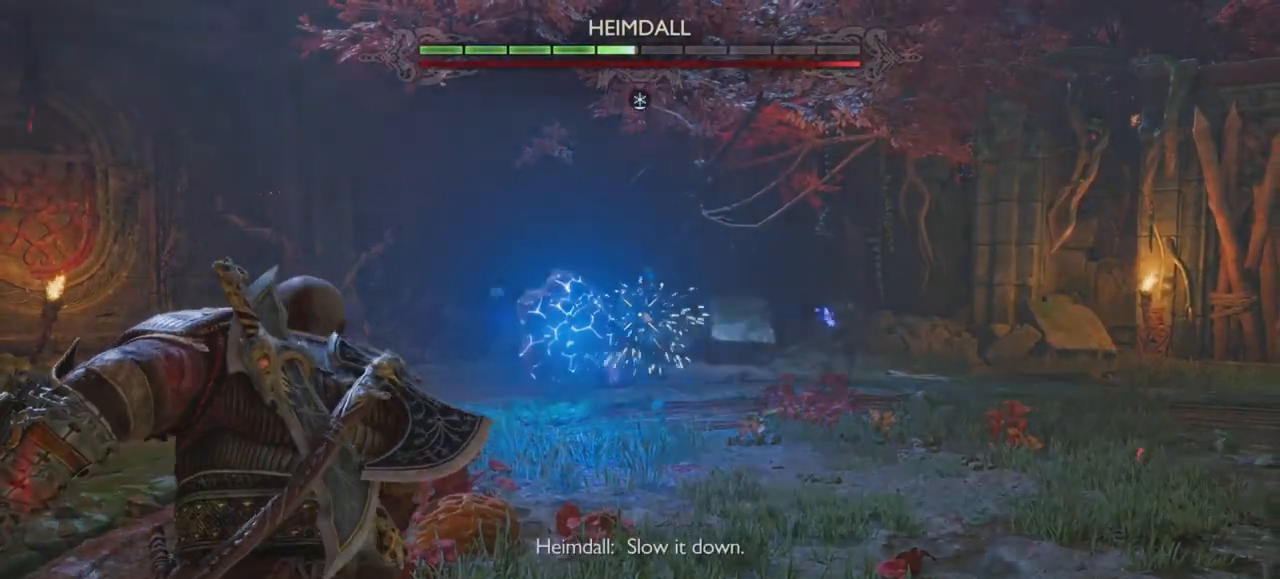
{"buttons": [], "left_stick": "center", "right_stick": "center", "events": [[50, "left_stick", "center"], [67, "CROSS", "down"], [167, "CROSS", "up"]]}
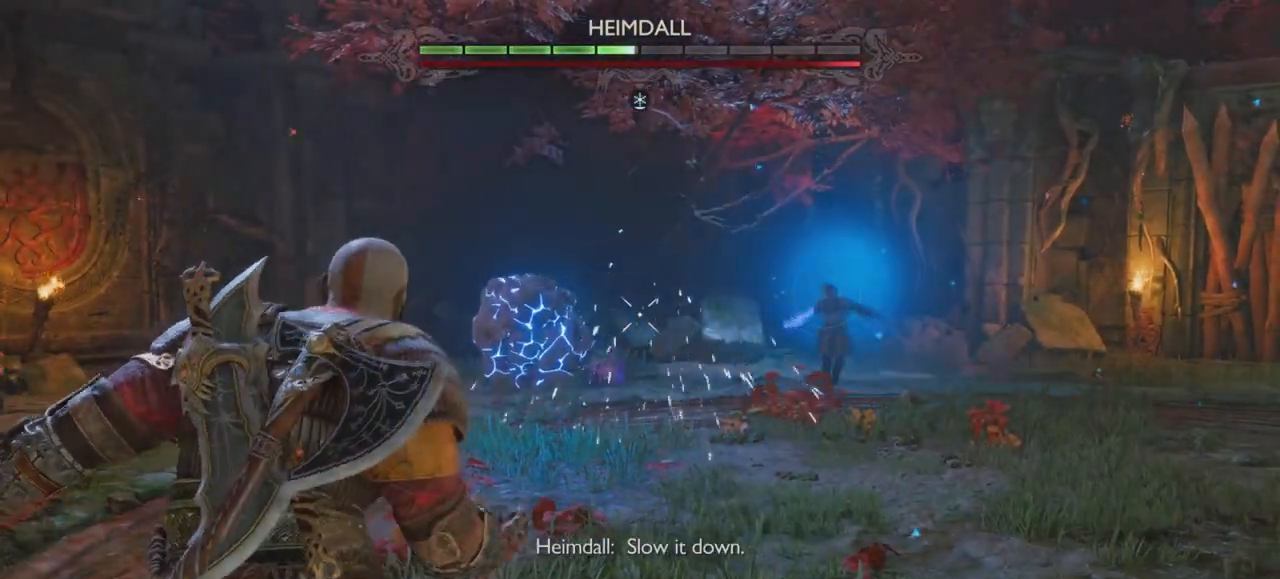
{"buttons": [], "left_stick": "down-right", "right_stick": "center", "events": [[117, "left_stick", "up-right"], [217, "CROSS", "down"], [317, "CROSS", "up"], [401, "CROSS", "down"], [401, "left_stick", "center"], [484, "CROSS", "up"], [501, "left_stick", "down-right"]]}
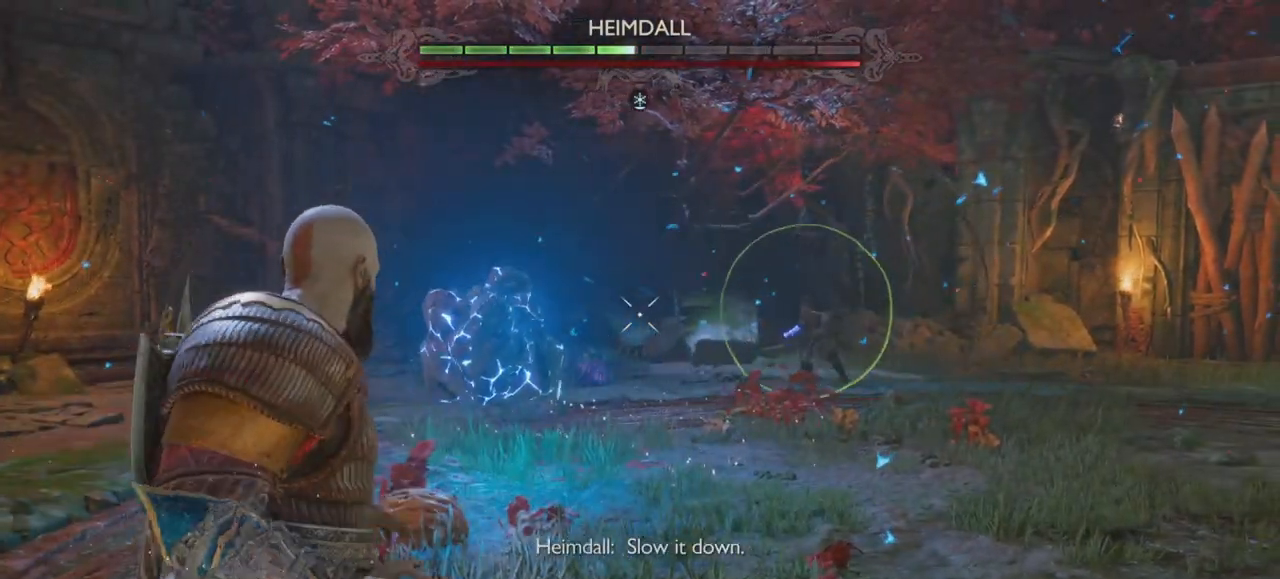
{"buttons": [], "left_stick": "center", "right_stick": "center", "events": [[67, "CROSS", "down"], [150, "CROSS", "up"], [233, "CROSS", "down"], [233, "left_stick", "center"], [317, "CROSS", "up"], [400, "CROSS", "down"], [467, "CROSS", "up"]]}
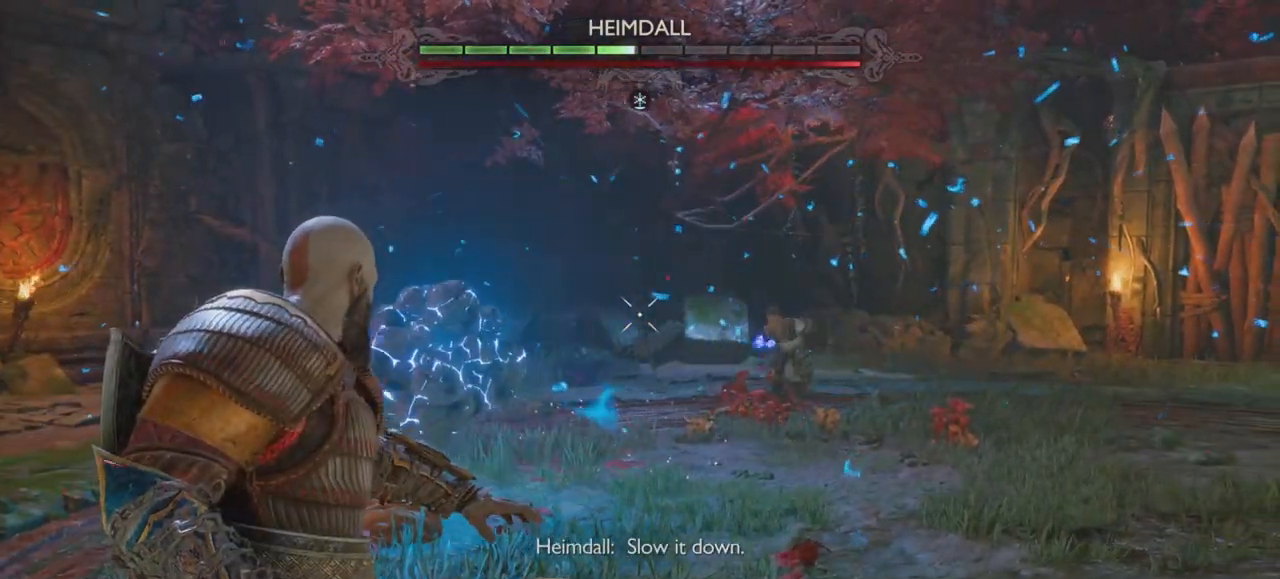
{"buttons": [], "left_stick": "center", "right_stick": "center", "events": [[50, "CROSS", "down"], [134, "CROSS", "up"], [217, "CROSS", "down"], [301, "CROSS", "up"], [384, "CROSS", "down"], [468, "CROSS", "up"]]}
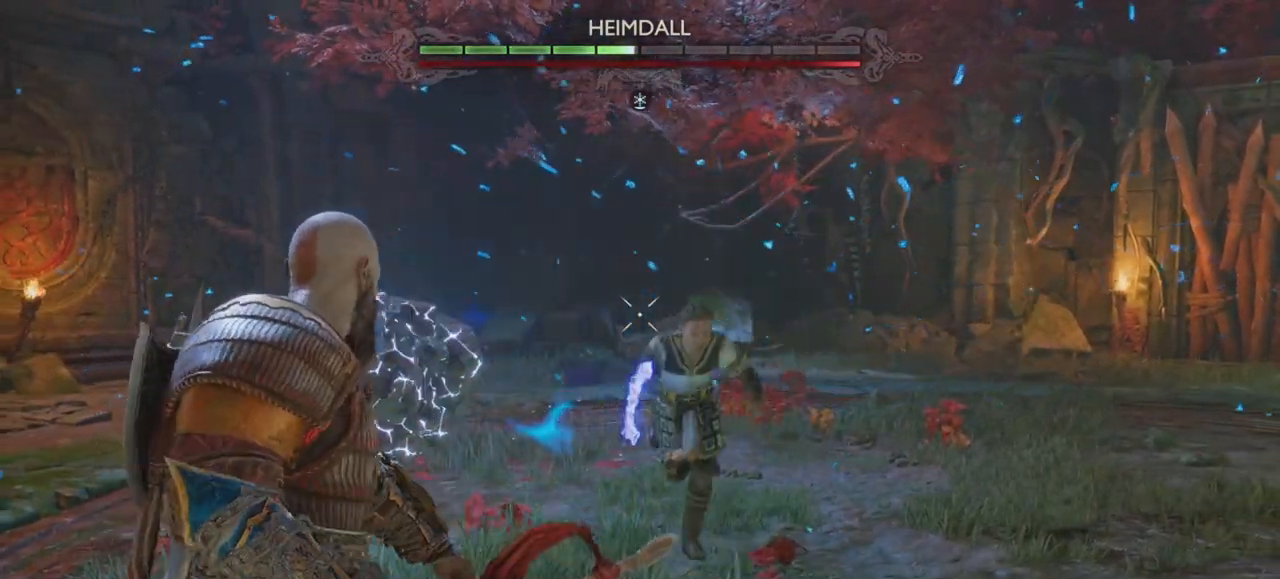
{"buttons": ["CROSS"], "left_stick": "center", "right_stick": "center", "events": [[33, "CROSS", "down"], [133, "CROSS", "up"], [200, "CROSS", "down"], [284, "CROSS", "up"], [350, "CROSS", "down"]]}
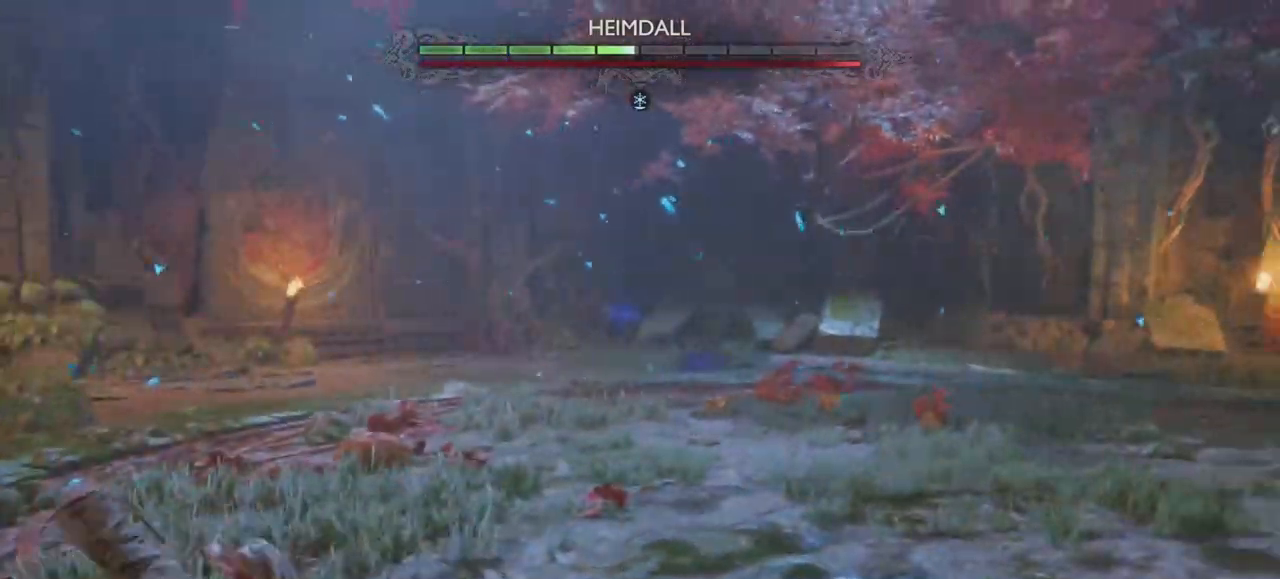
{"buttons": ["L2"], "left_stick": "center", "right_stick": "center", "events": [[117, "CROSS", "up"], [468, "L2", "down"]]}
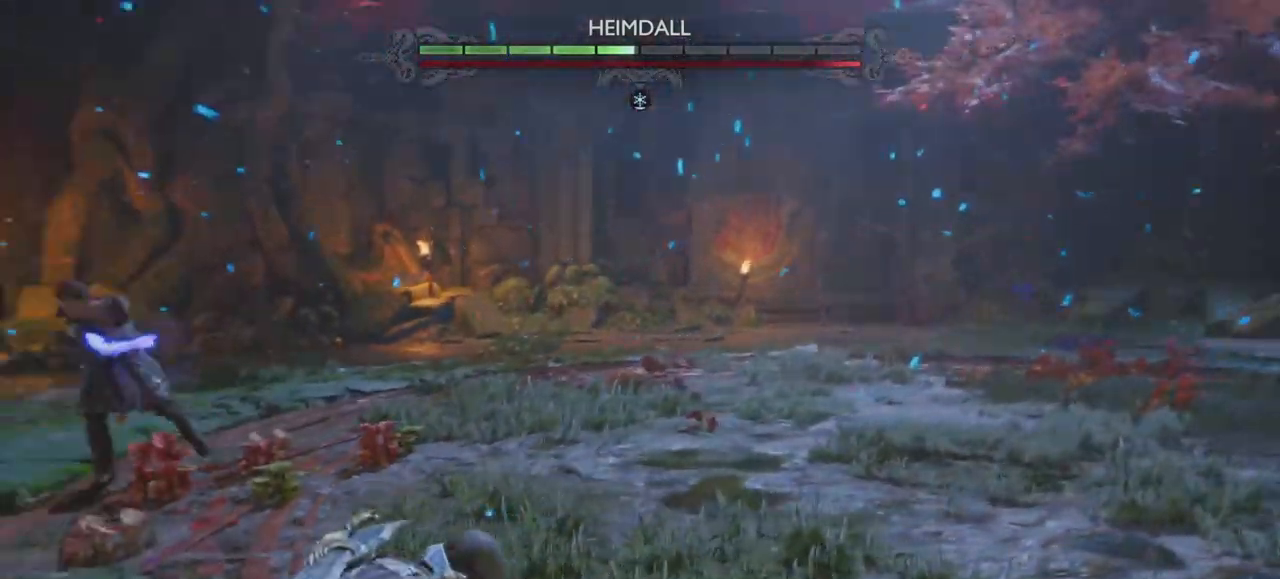
{"buttons": [], "left_stick": "center", "right_stick": "center", "events": [[33, "L2", "up"], [67, "left_stick", "down-right"], [133, "left_stick", "center"], [200, "left_stick", "down-right"], [334, "left_stick", "center"], [384, "CROSS", "down"], [467, "CROSS", "up"]]}
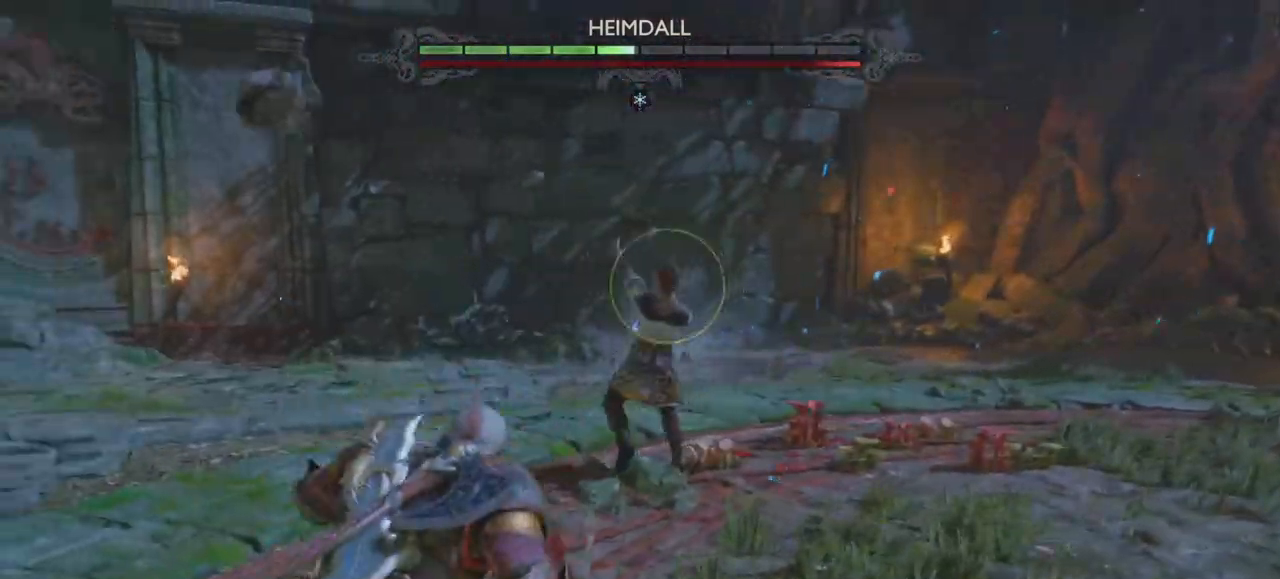
{"buttons": [], "left_stick": "down", "right_stick": "center", "events": [[50, "CROSS", "down"], [167, "CROSS", "up"], [234, "left_stick", "down"]]}
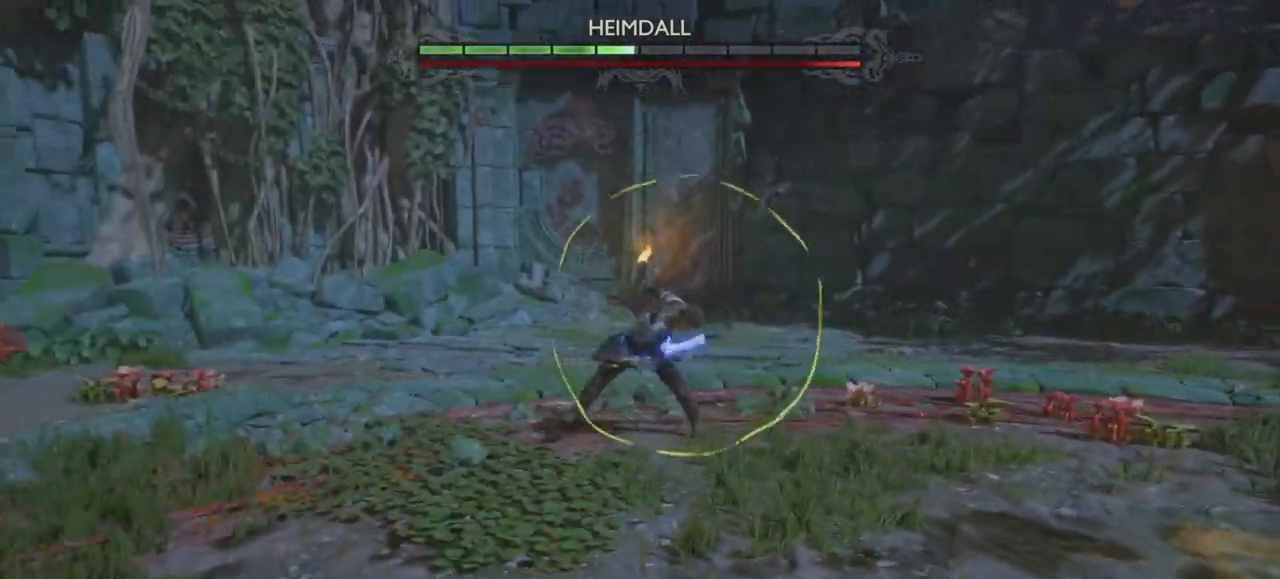
{"buttons": ["L2"], "left_stick": "center", "right_stick": "up-left", "events": [[150, "L2", "down"], [167, "R1", "down"], [250, "R1", "up"], [284, "left_stick", "center"], [334, "R1", "down"], [367, "right_stick", "up-left"], [450, "R1", "up"]]}
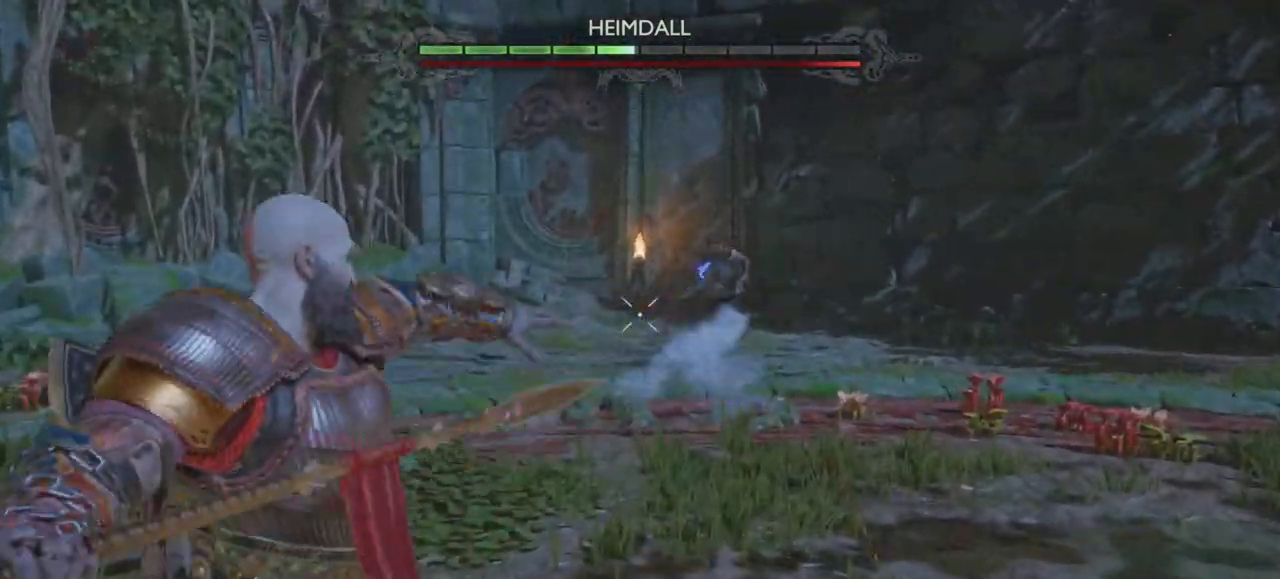
{"buttons": ["L2", "R1"], "left_stick": "center", "right_stick": "up-left", "events": [[34, "R1", "down"], [50, "right_stick", "center"], [117, "R1", "up"], [234, "R1", "down"], [367, "R1", "up"], [367, "left_stick", "down-right"], [417, "left_stick", "center"], [417, "right_stick", "up-left"], [484, "R1", "down"]]}
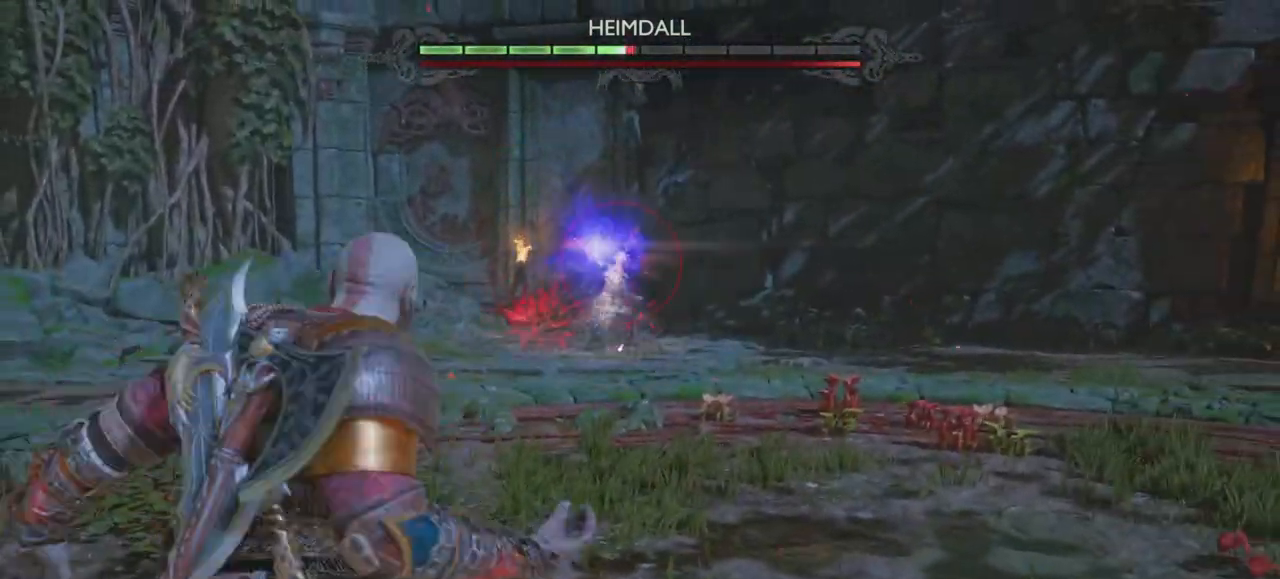
{"buttons": ["L2"], "left_stick": "down", "right_stick": "up-left", "events": [[17, "right_stick", "center"], [83, "R1", "up"], [183, "R1", "down"], [267, "R1", "up"], [284, "right_stick", "up-left"], [300, "left_stick", "down"], [350, "R1", "down"], [450, "R1", "up"]]}
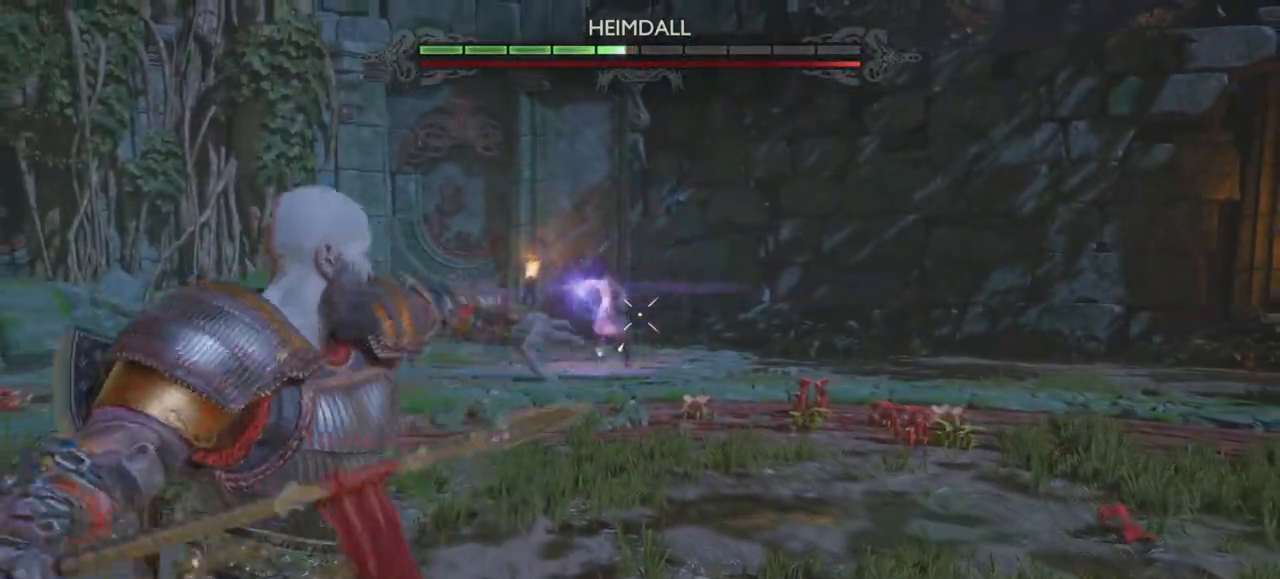
{"buttons": ["CROSS"], "left_stick": "down-right", "right_stick": "center", "events": [[50, "L2", "up"], [84, "right_stick", "center"], [251, "CROSS", "down"], [267, "left_stick", "down-right"], [334, "CROSS", "up"], [434, "CROSS", "down"]]}
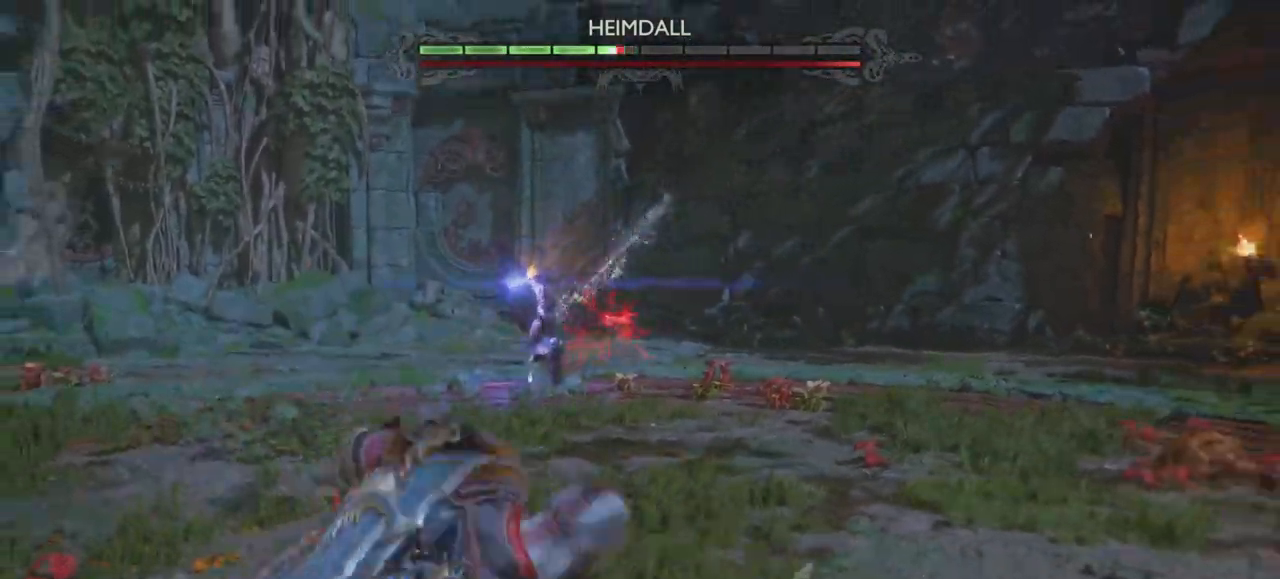
{"buttons": [], "left_stick": "down-right", "right_stick": "center", "events": [[33, "CROSS", "up"], [284, "R1", "down"], [350, "R1", "up"]]}
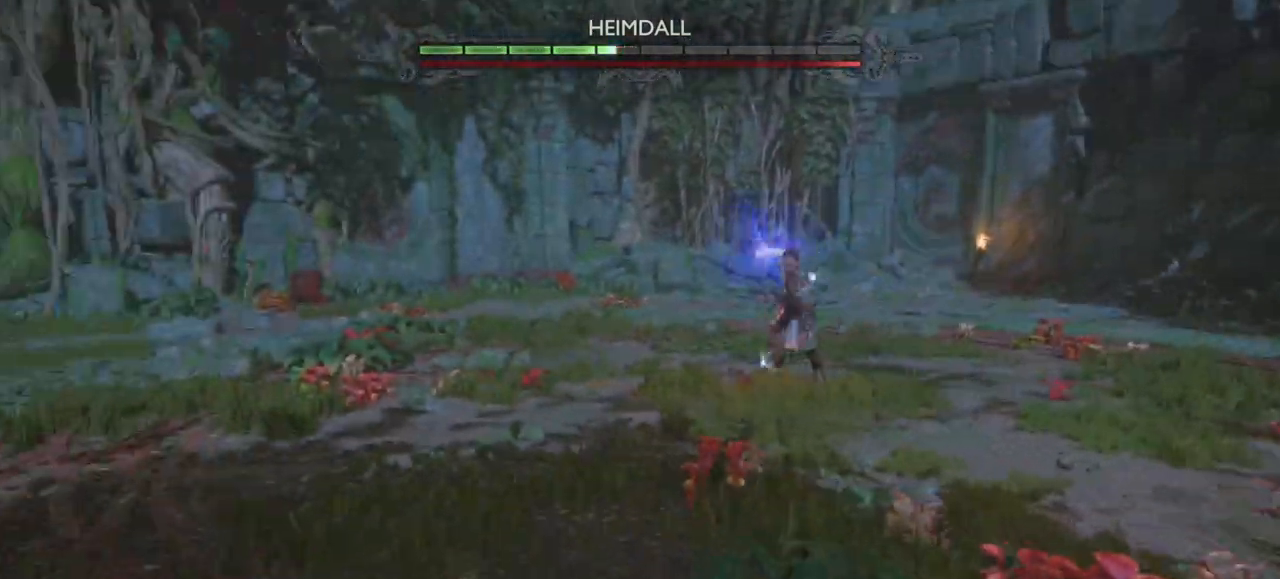
{"buttons": ["CROSS"], "left_stick": "center", "right_stick": "center", "events": [[151, "left_stick", "down"], [301, "CROSS", "down"], [317, "left_stick", "center"], [384, "CROSS", "up"], [484, "CROSS", "down"]]}
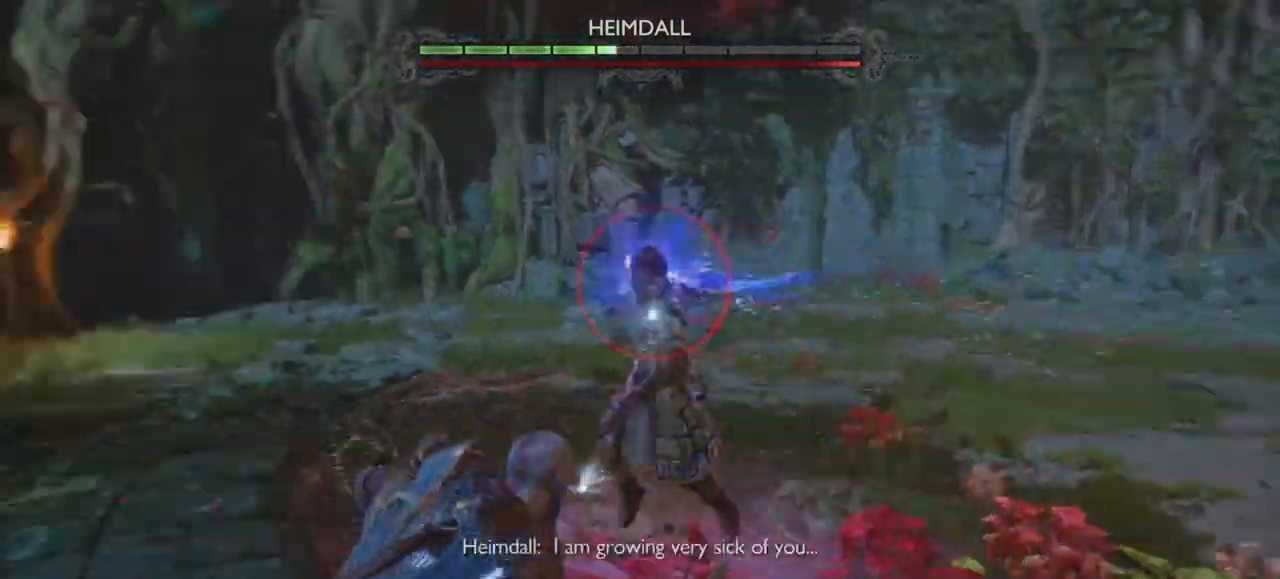
{"buttons": [], "left_stick": "center", "right_stick": "up-left", "events": [[67, "CROSS", "up"], [133, "CROSS", "down"], [267, "CROSS", "up"], [467, "right_stick", "up-left"]]}
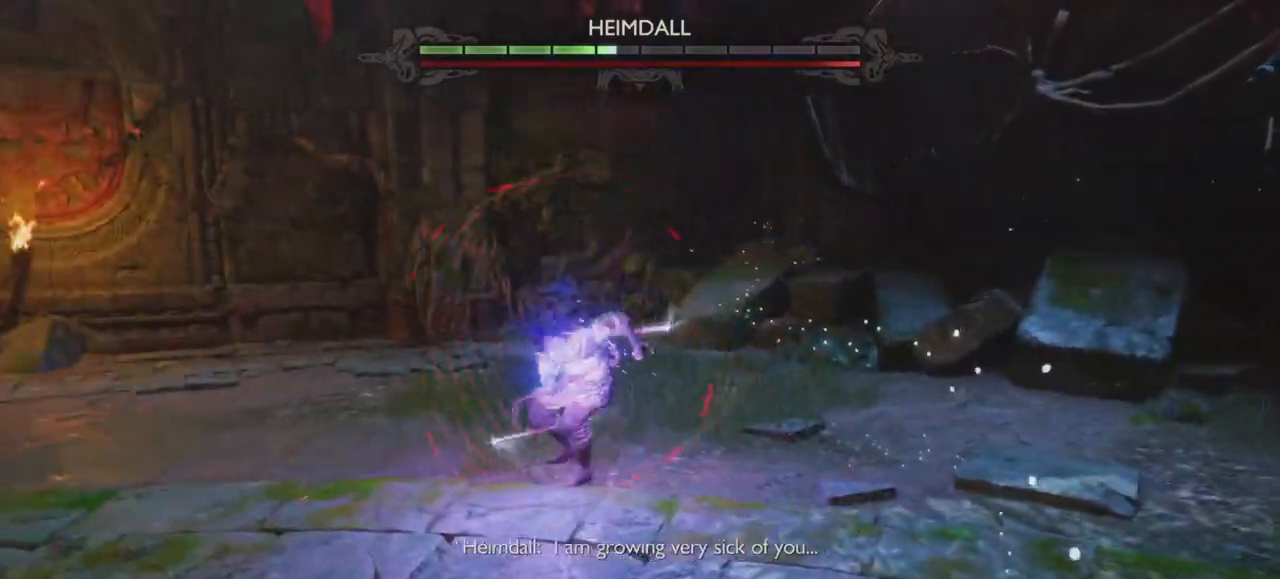
{"buttons": [], "left_stick": "center", "right_stick": "center", "events": [[50, "right_stick", "center"], [117, "TRIANGLE", "down"], [201, "TRIANGLE", "up"]]}
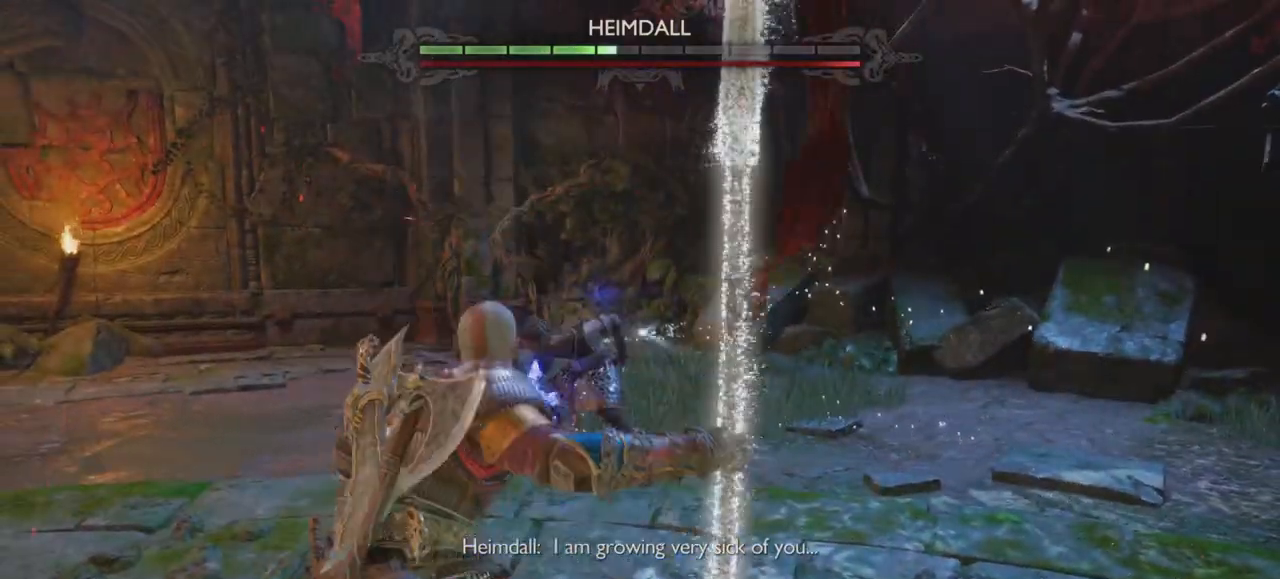
{"buttons": [], "left_stick": "center", "right_stick": "center", "events": [[100, "CROSS", "down"], [167, "CROSS", "up"], [250, "CROSS", "down"], [350, "CROSS", "up"], [450, "DPAD_DOWN", "down"], [500, "DPAD_DOWN", "up"]]}
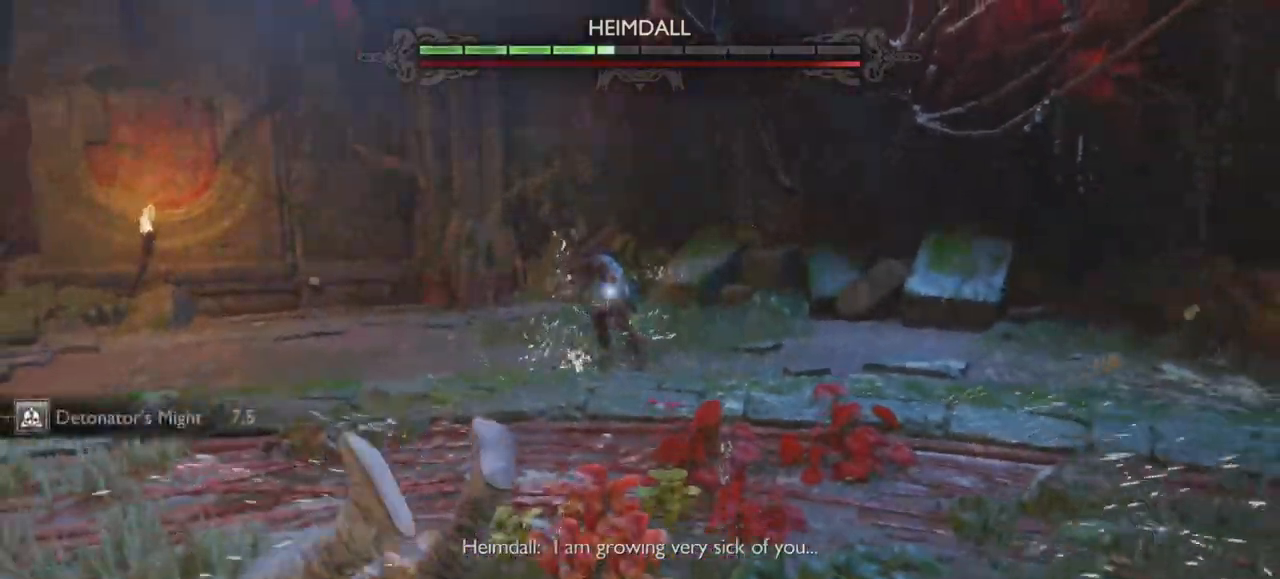
{"buttons": ["L2"], "left_stick": "center", "right_stick": "up-left", "events": [[84, "left_stick", "down"], [134, "L2", "down"], [151, "R1", "down"], [234, "left_stick", "center"], [267, "R1", "up"], [267, "right_stick", "up-left"], [351, "R1", "down"], [451, "R1", "up"]]}